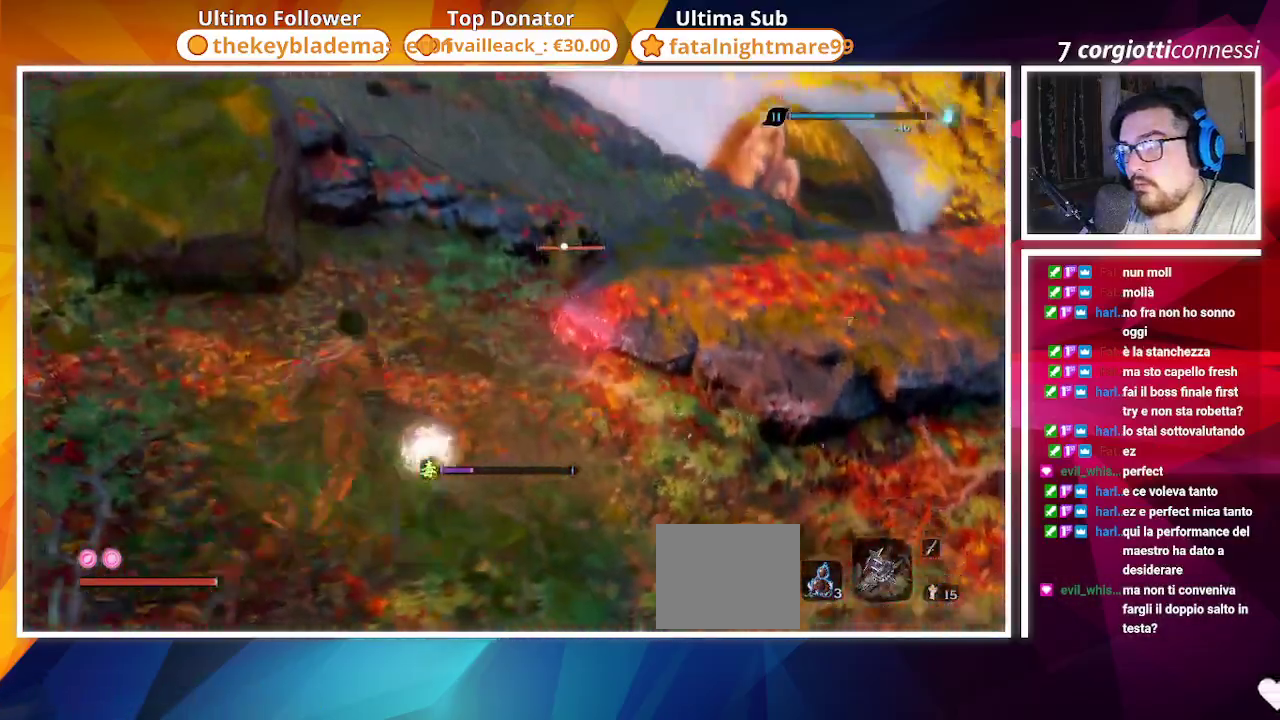
Gameplay with a controller (PlayStation layout); each line is a JSON object with the inputs held at the frame after it. "events" lists button and stick changes between this image and that frame as [ms after this image, input, new state], when the widget could be followed in between.
{"buttons": [], "left_stick": "right", "right_stick": "right", "events": [[50, "R2", "up"], [150, "left_stick", "up-left"], [350, "left_stick", "right"], [367, "R3", "down"], [500, "R3", "up"], [500, "right_stick", "right"]]}
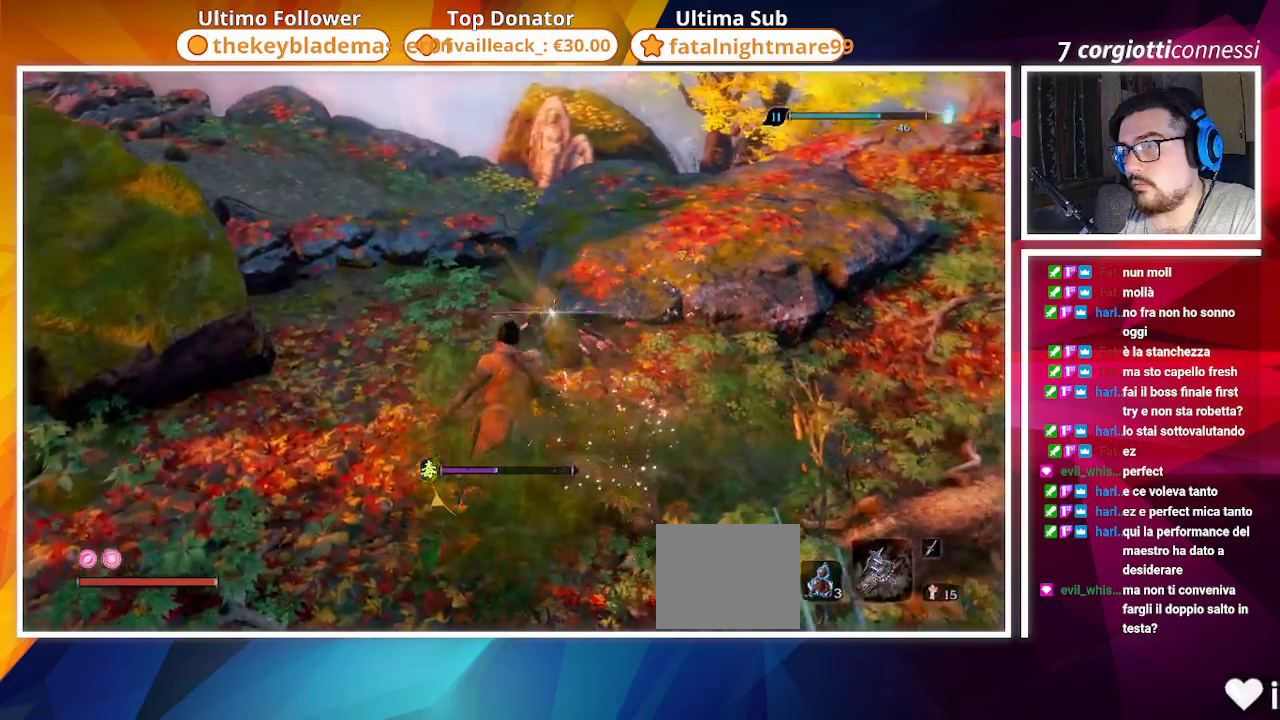
{"buttons": [], "left_stick": "up-right", "right_stick": "center", "events": [[200, "left_stick", "up-right"], [317, "right_stick", "up-right"], [483, "right_stick", "center"]]}
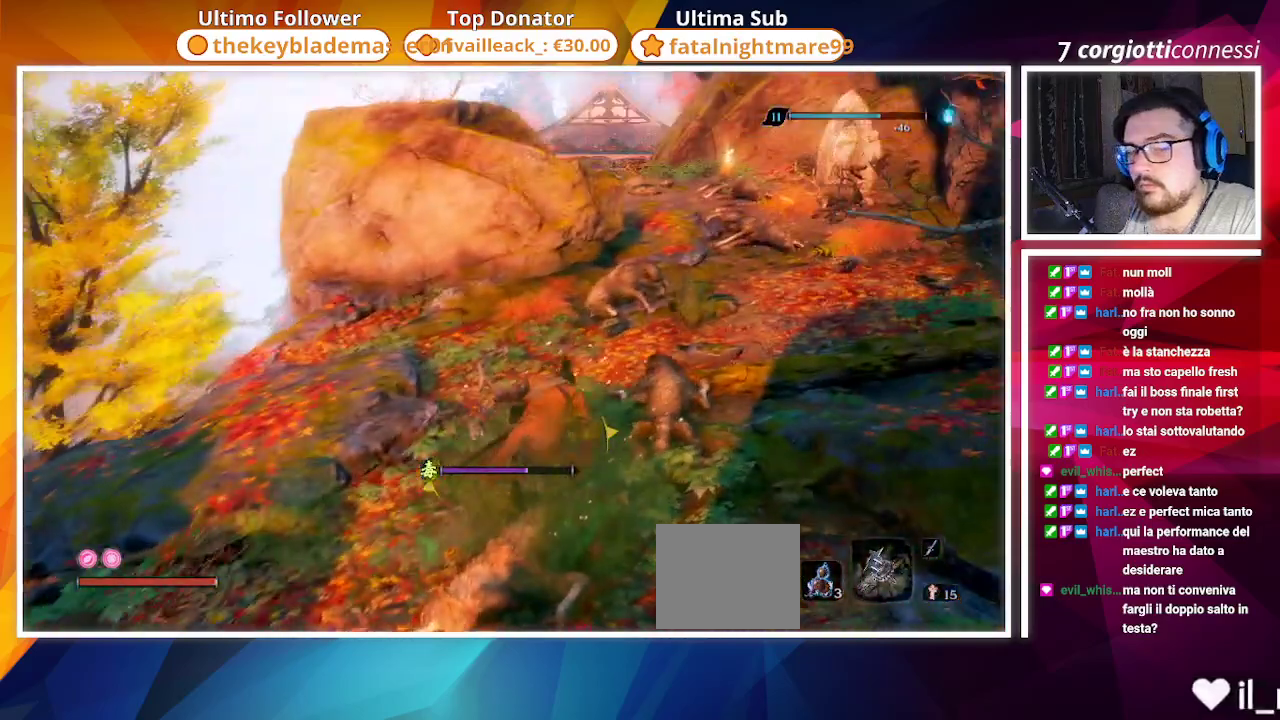
{"buttons": [], "left_stick": "up", "right_stick": "center", "events": [[167, "right_stick", "right"], [250, "left_stick", "up"], [383, "right_stick", "center"]]}
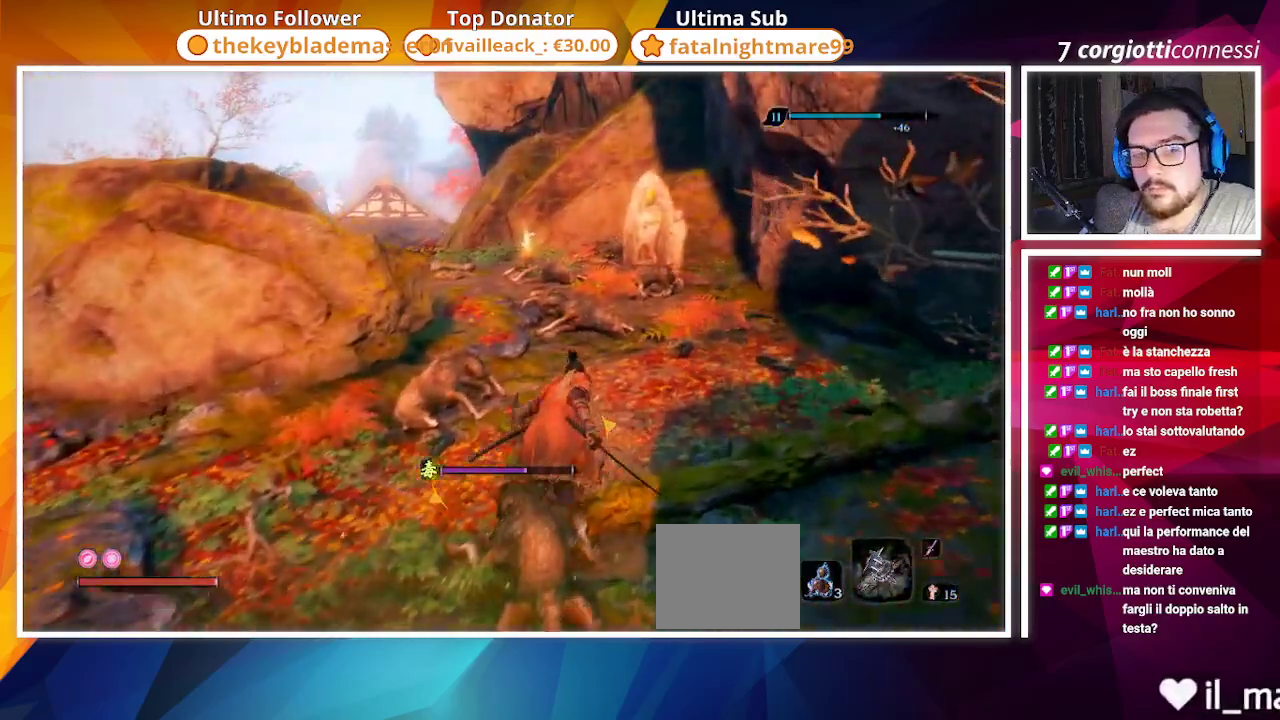
{"buttons": [], "left_stick": "center", "right_stick": "center", "events": [[167, "left_stick", "center"]]}
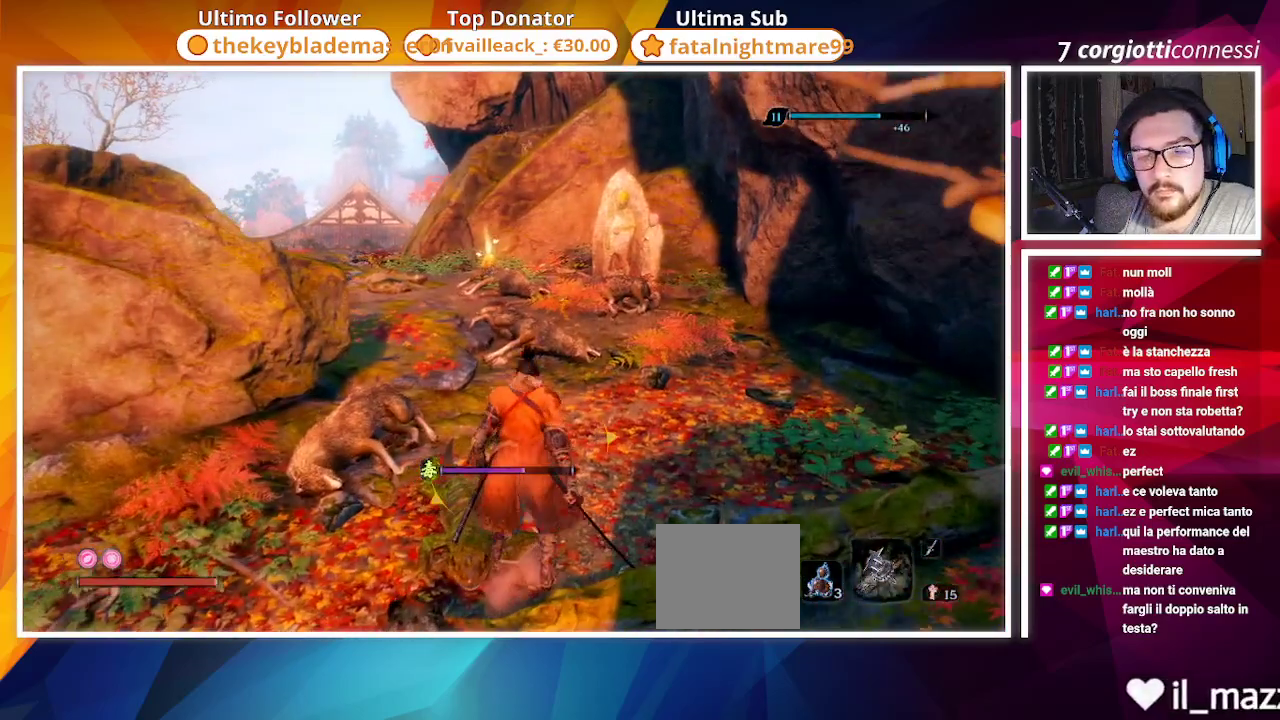
{"buttons": [], "left_stick": "up-left", "right_stick": "center", "events": [[433, "left_stick", "up-left"]]}
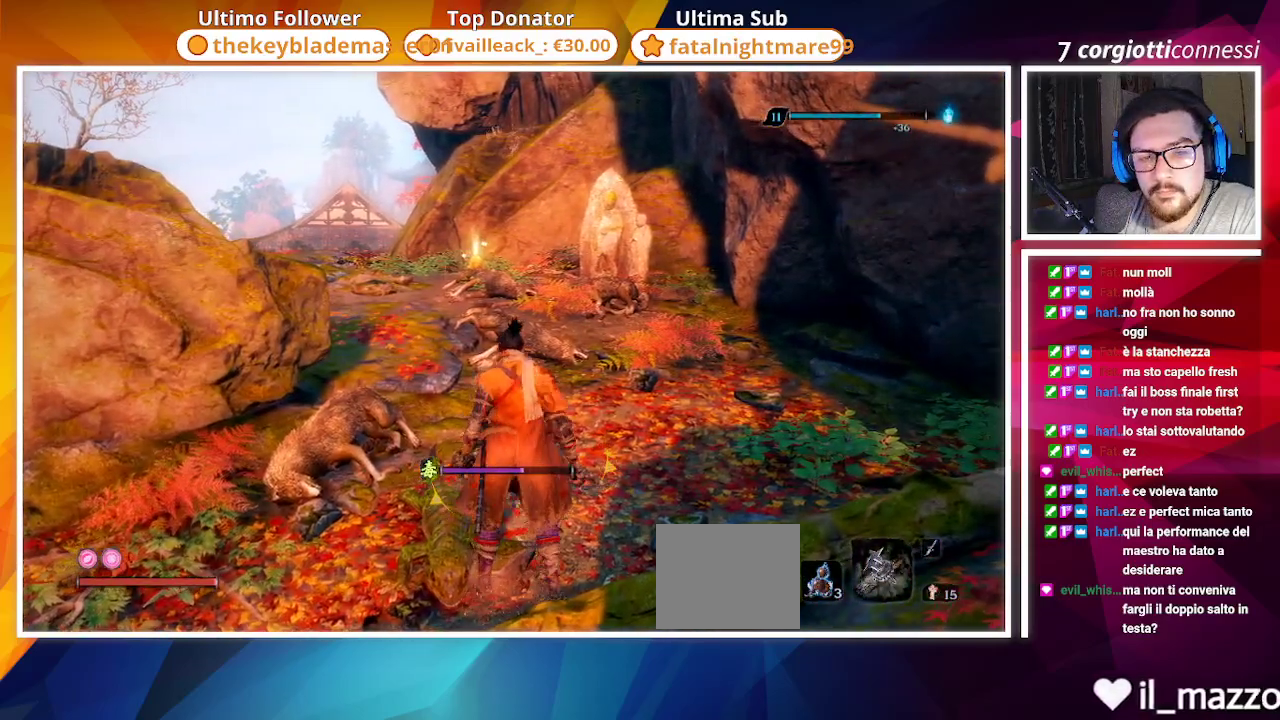
{"buttons": [], "left_stick": "center", "right_stick": "center", "events": [[17, "left_stick", "center"]]}
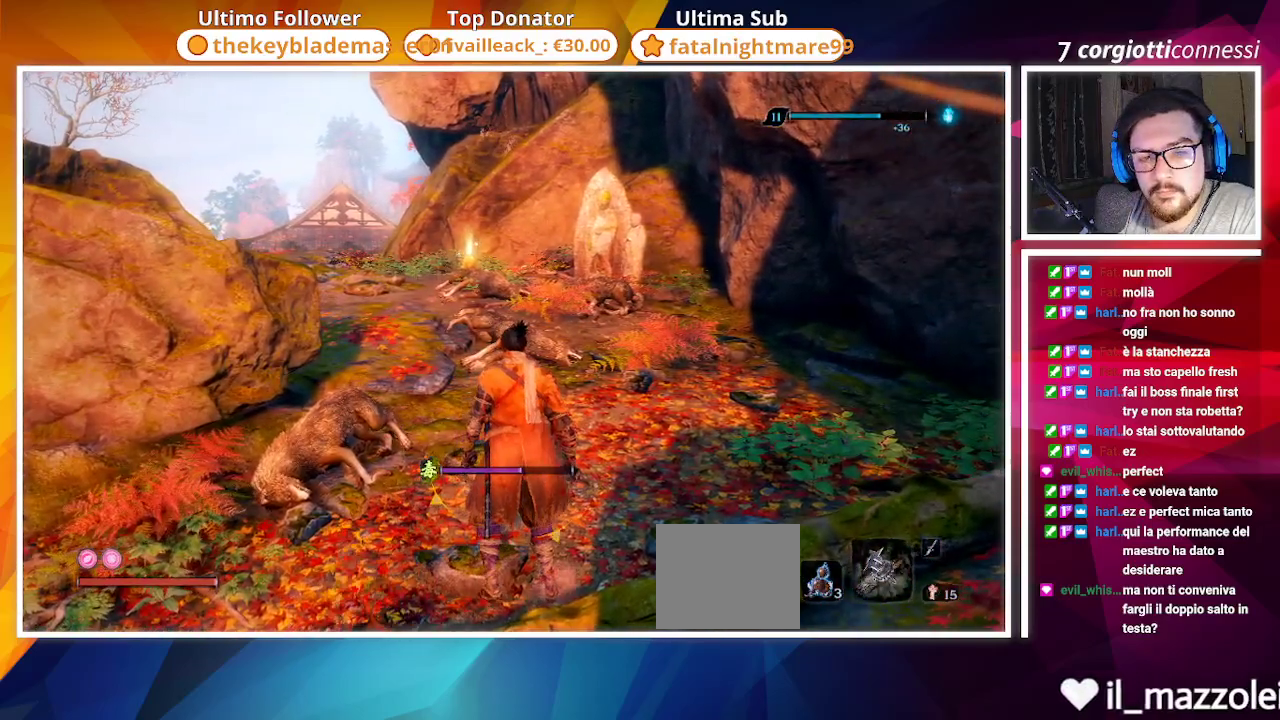
{"buttons": [], "left_stick": "center", "right_stick": "center", "events": []}
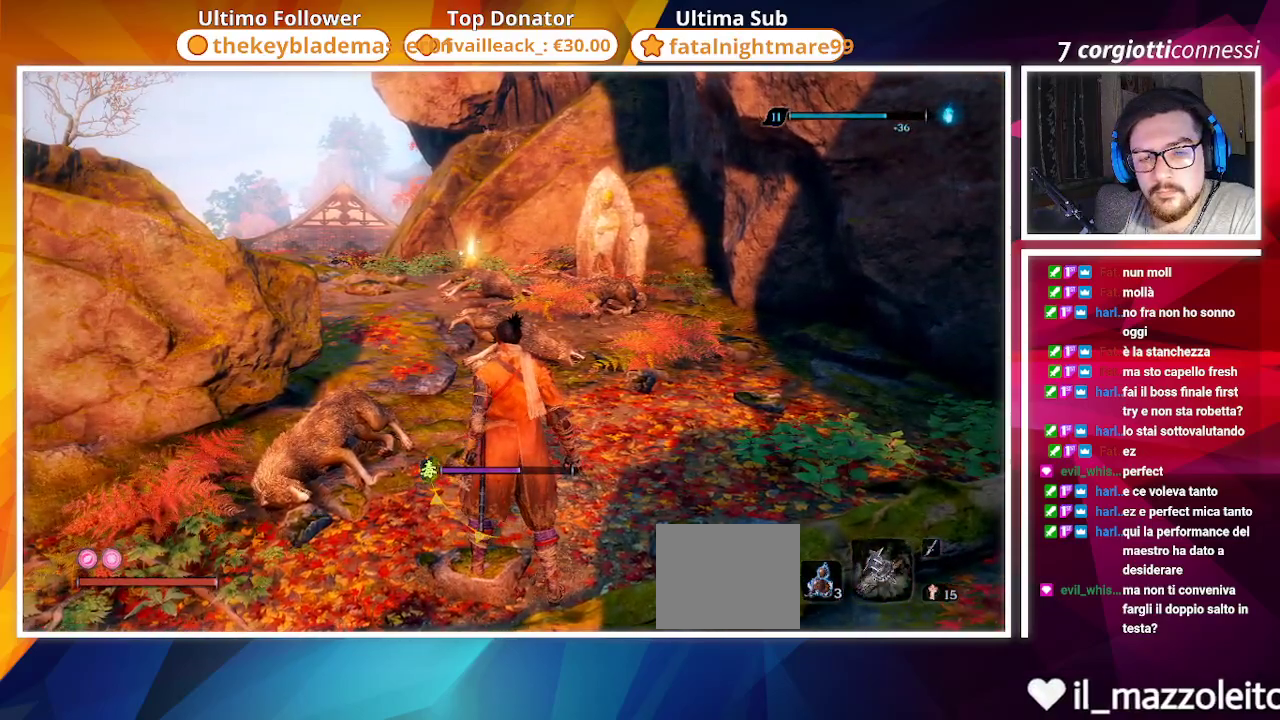
{"buttons": [], "left_stick": "up", "right_stick": "down-left", "events": [[17, "left_stick", "up"], [83, "right_stick", "down-left"]]}
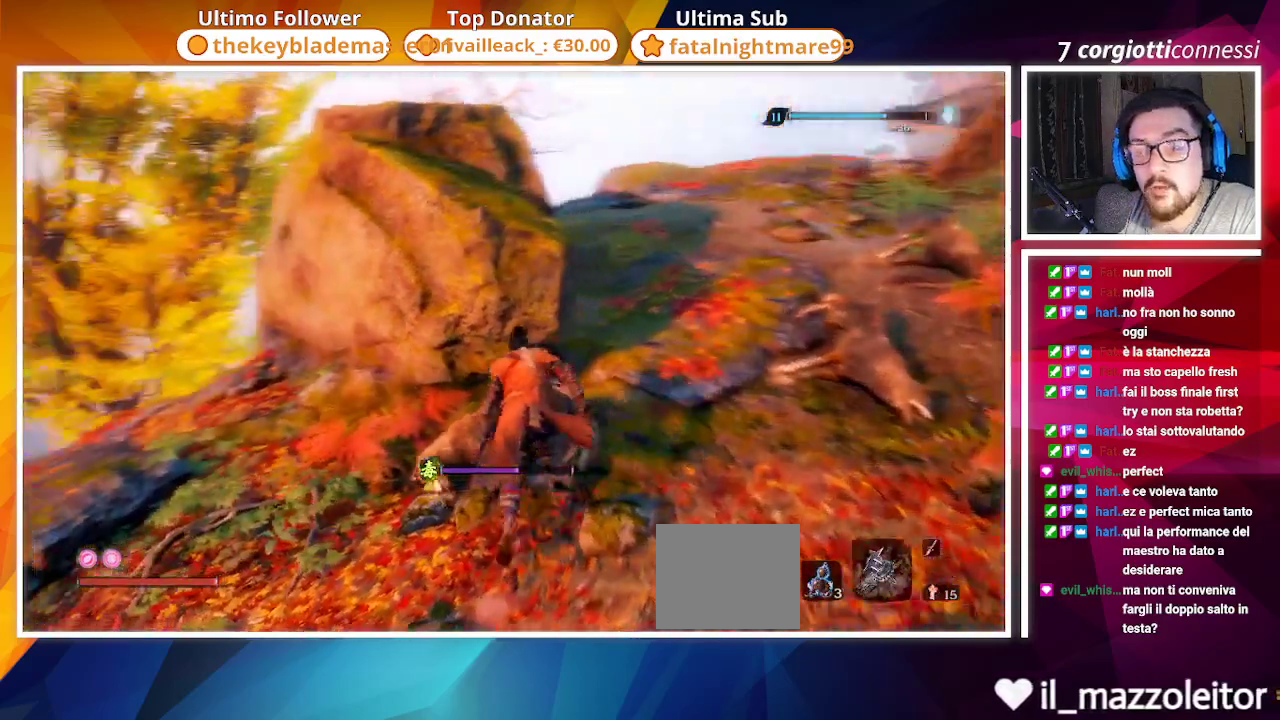
{"buttons": [], "left_stick": "up", "right_stick": "center", "events": [[67, "left_stick", "up-right"], [117, "right_stick", "center"], [183, "right_stick", "right"], [367, "left_stick", "up"], [467, "right_stick", "center"]]}
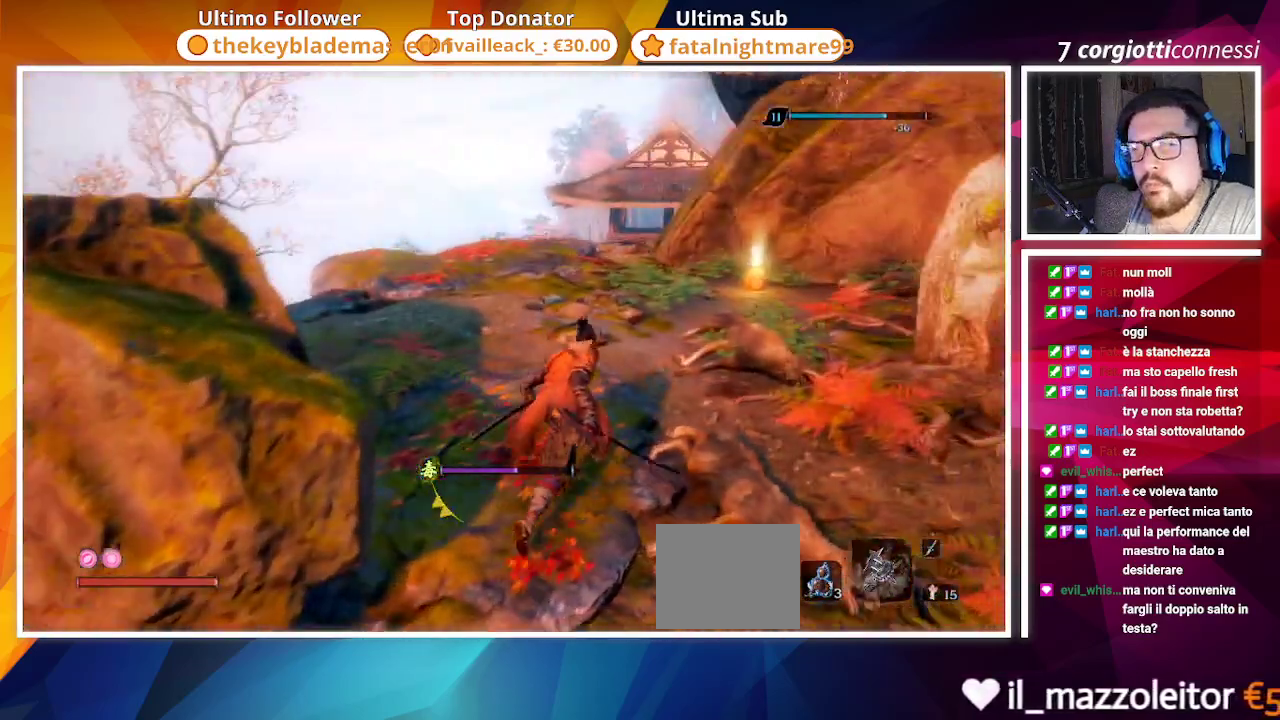
{"buttons": ["SQUARE"], "left_stick": "up", "right_stick": "center", "events": [[67, "SQUARE", "down"]]}
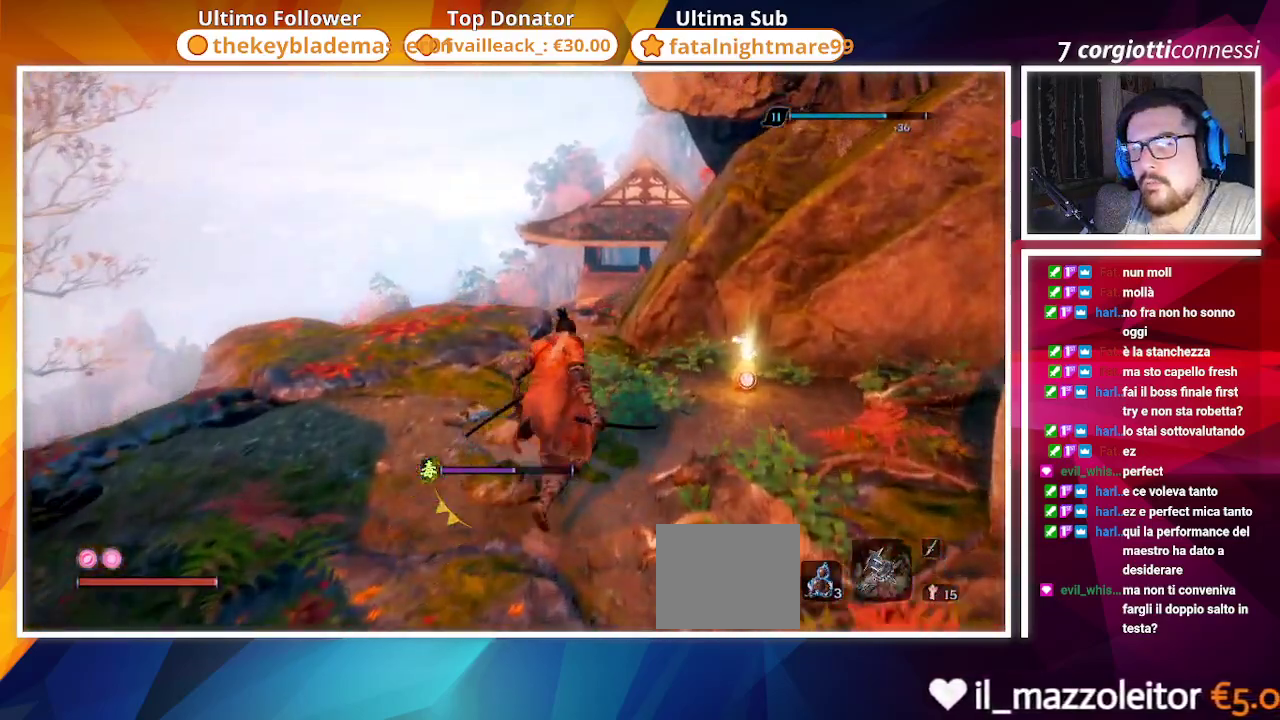
{"buttons": ["SQUARE"], "left_stick": "center", "right_stick": "center", "events": [[300, "left_stick", "up-right"], [433, "left_stick", "center"]]}
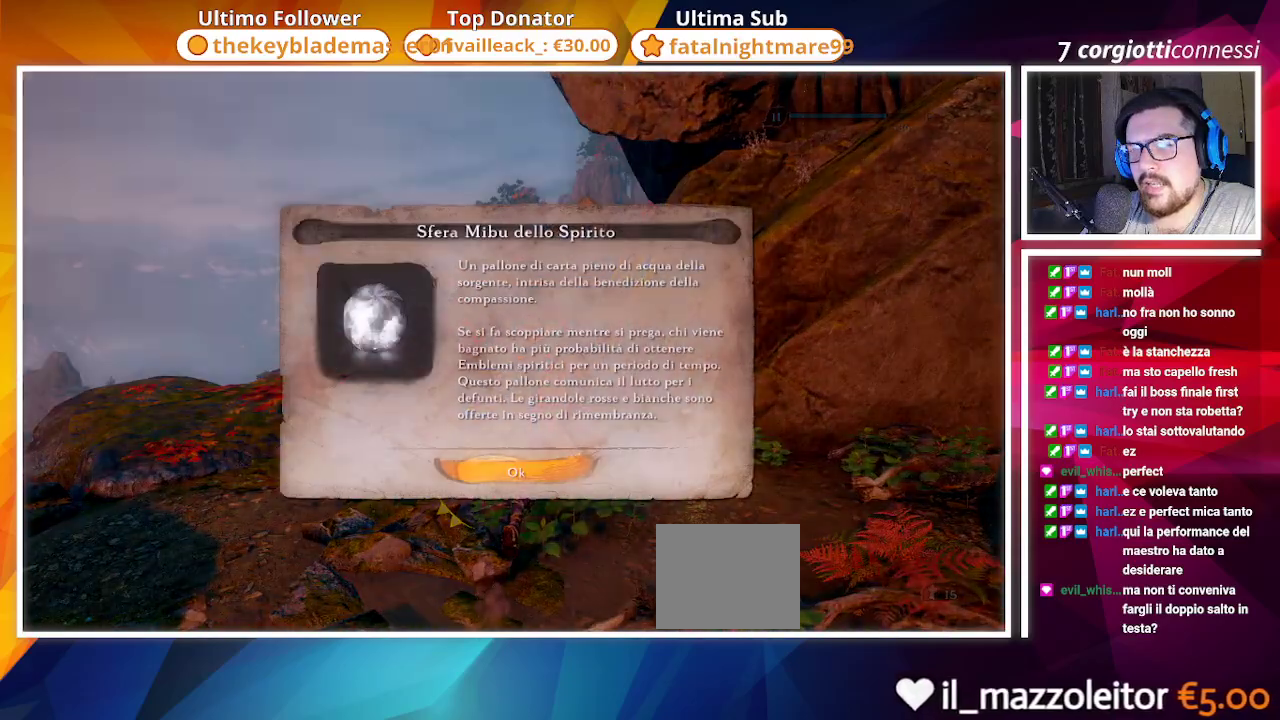
{"buttons": ["CROSS"], "left_stick": "center", "right_stick": "center", "events": [[83, "right_stick", "right"], [117, "left_stick", "down-left"], [167, "left_stick", "down"], [283, "right_stick", "center"], [317, "left_stick", "center"], [433, "SQUARE", "up"], [500, "CROSS", "down"]]}
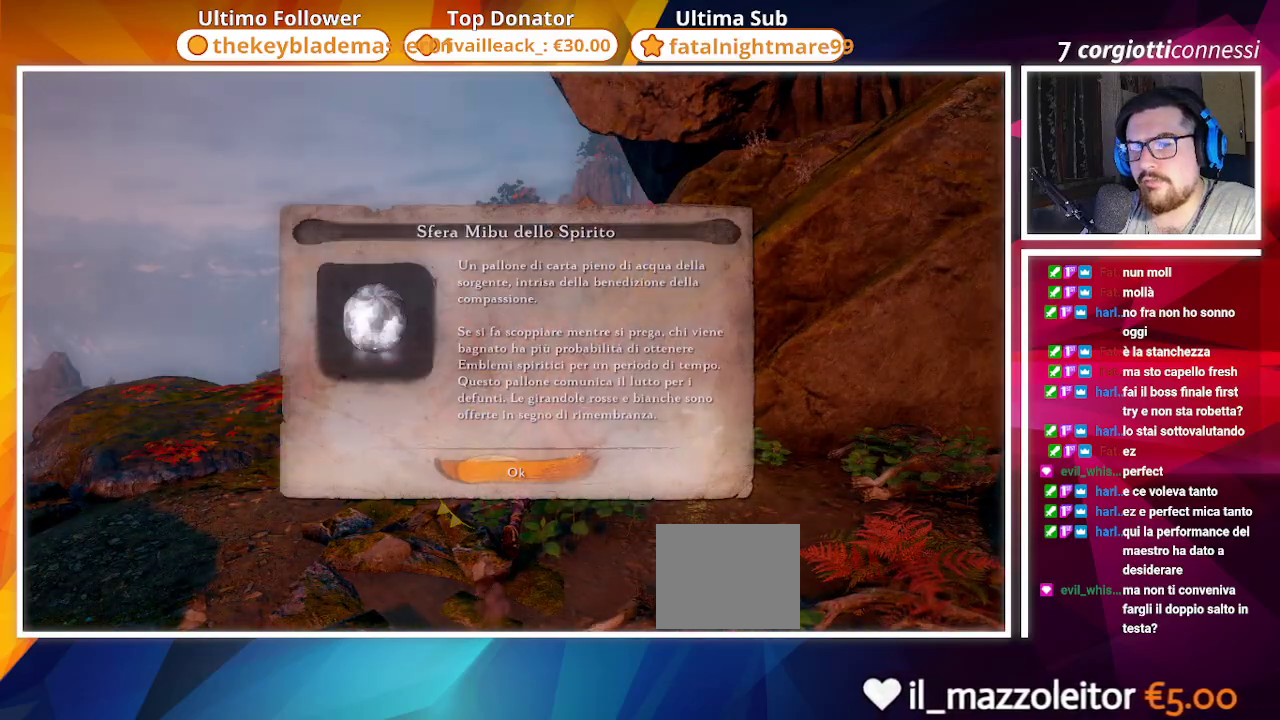
{"buttons": [], "left_stick": "center", "right_stick": "down-right", "events": [[167, "CROSS", "up"], [400, "right_stick", "down-right"]]}
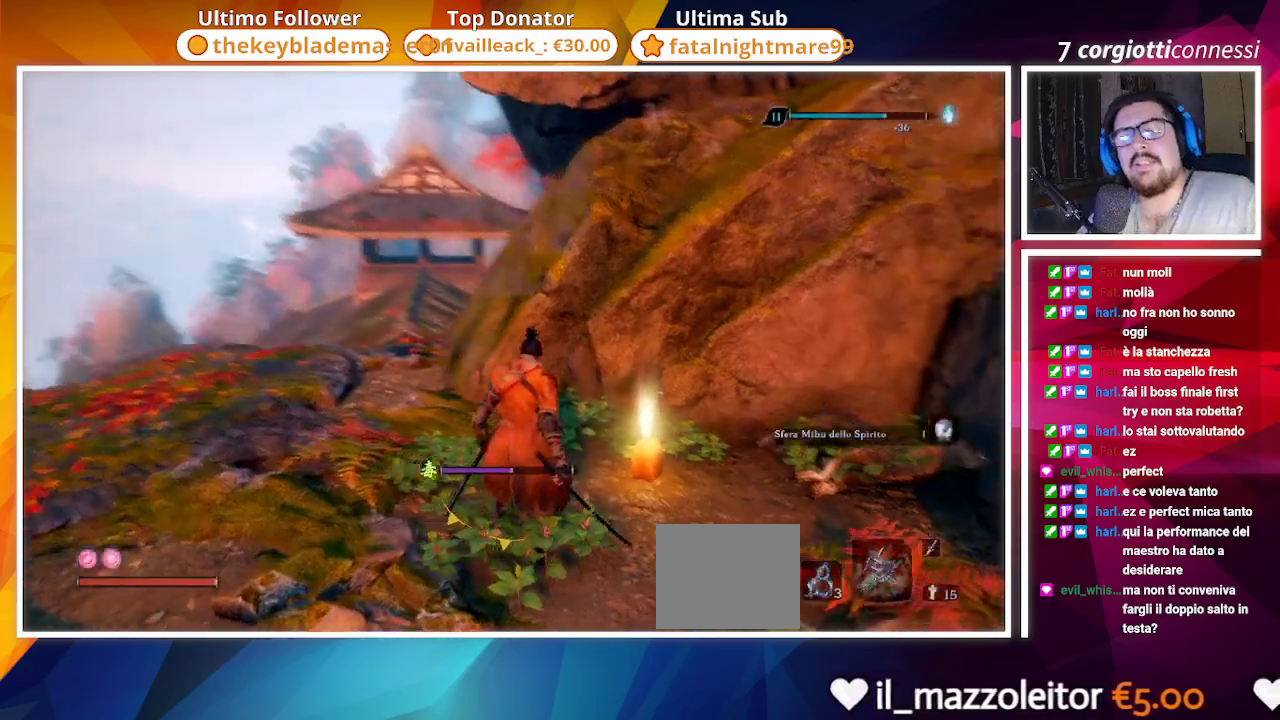
{"buttons": [], "left_stick": "center", "right_stick": "down-right", "events": []}
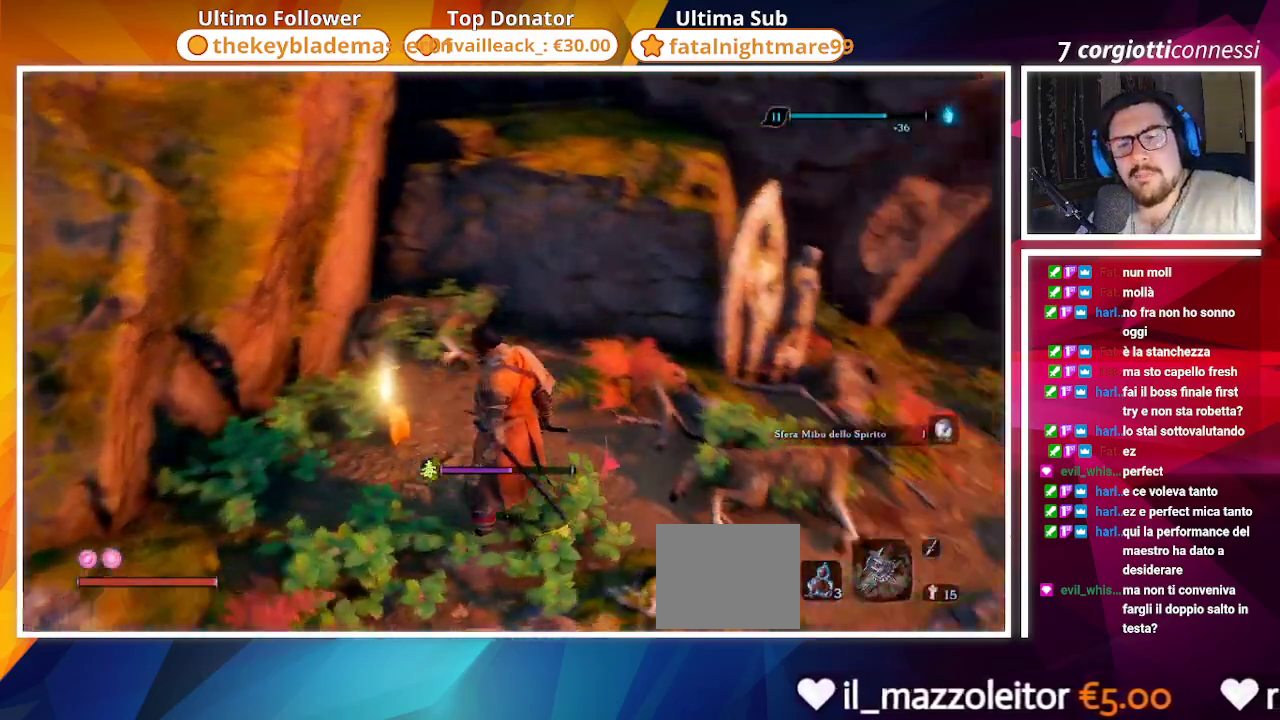
{"buttons": [], "left_stick": "center", "right_stick": "center", "events": [[100, "right_stick", "center"]]}
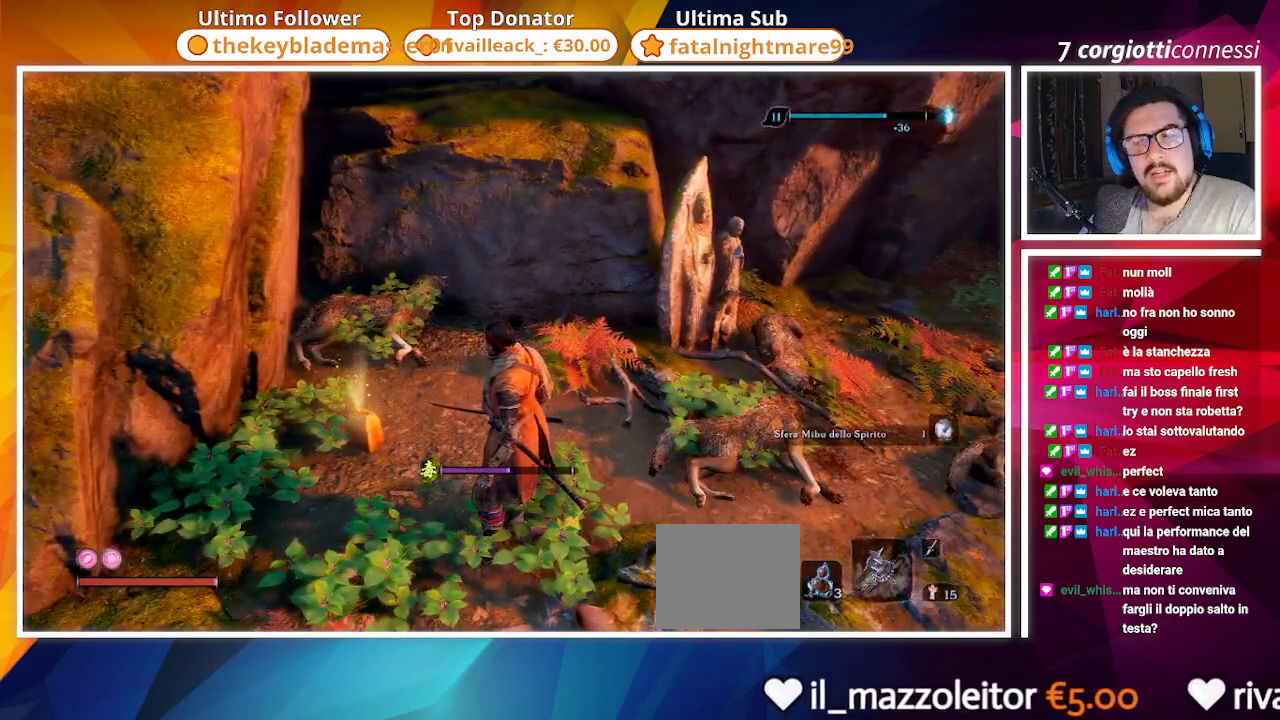
{"buttons": ["SQUARE"], "left_stick": "center", "right_stick": "center", "events": [[50, "right_stick", "right"], [250, "right_stick", "center"], [283, "left_stick", "up"], [400, "left_stick", "left"], [467, "SQUARE", "down"], [500, "left_stick", "center"]]}
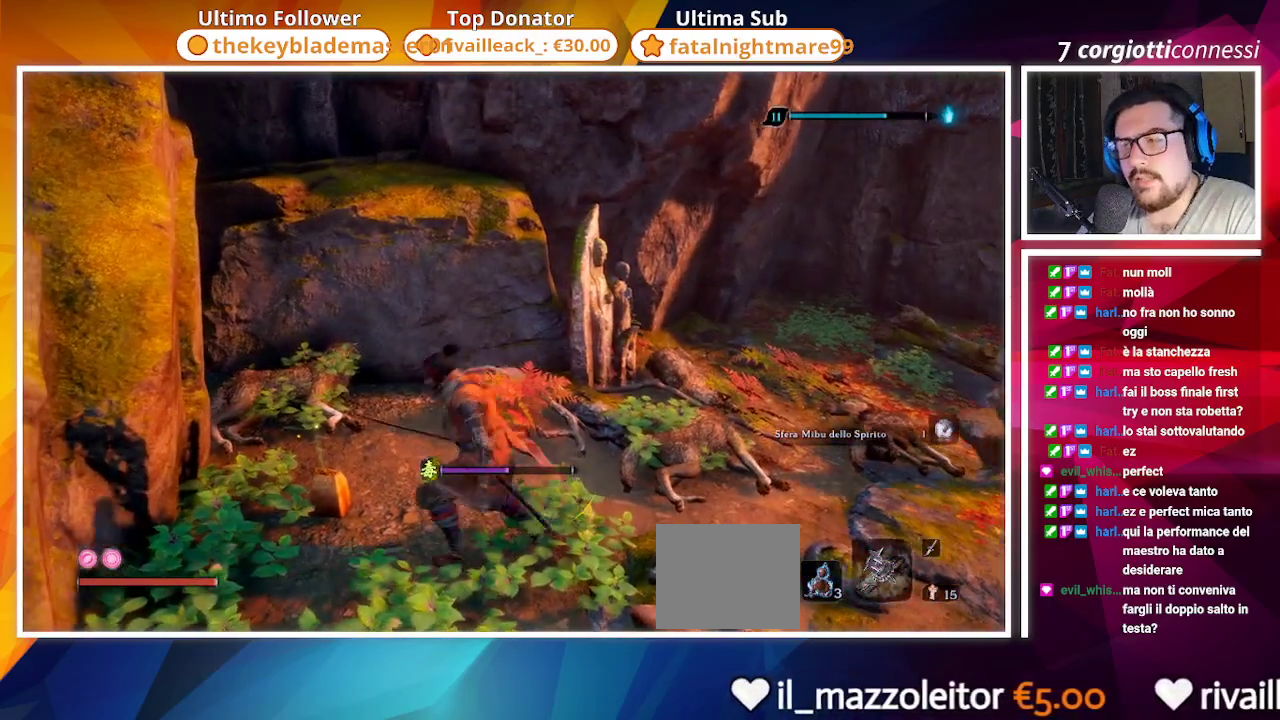
{"buttons": [], "left_stick": "down", "right_stick": "center", "events": [[83, "SQUARE", "up"], [267, "right_stick", "right"], [317, "left_stick", "down"], [450, "right_stick", "center"]]}
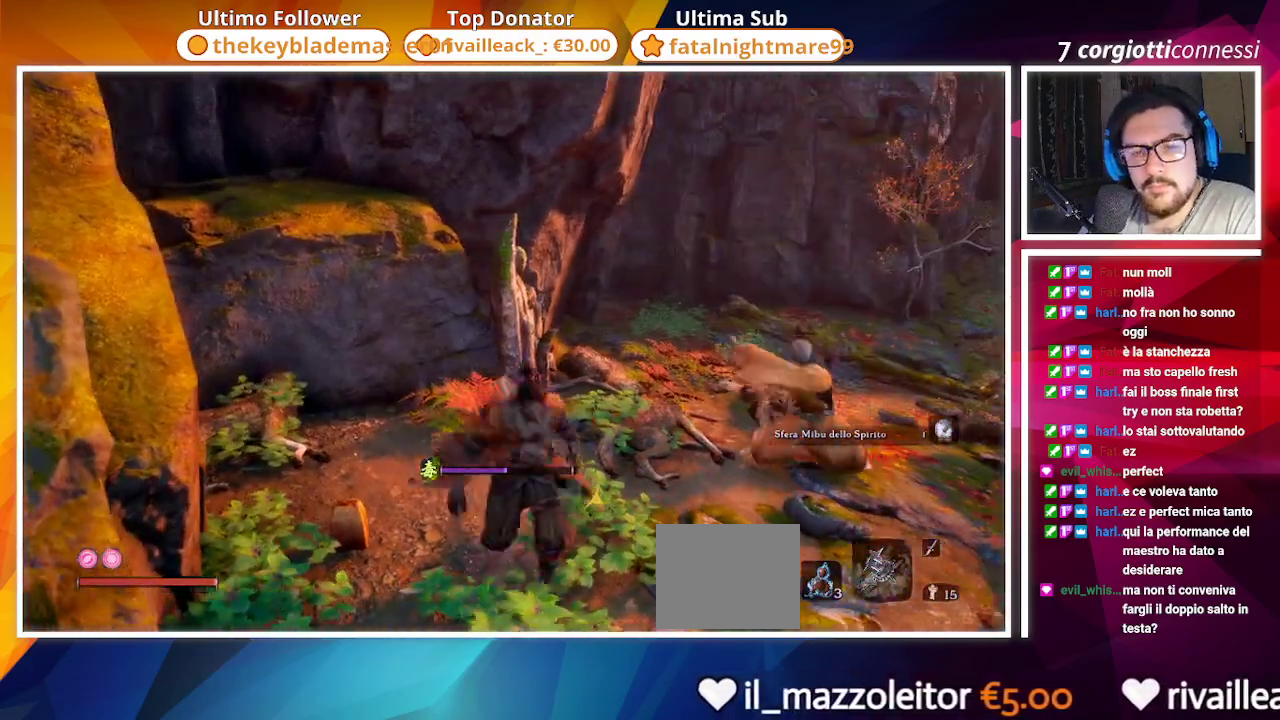
{"buttons": [], "left_stick": "center", "right_stick": "center", "events": [[83, "R3", "down"], [83, "left_stick", "right"], [133, "left_stick", "up-right"], [167, "R3", "up"], [200, "L1", "down"], [250, "left_stick", "center"], [283, "L1", "up"]]}
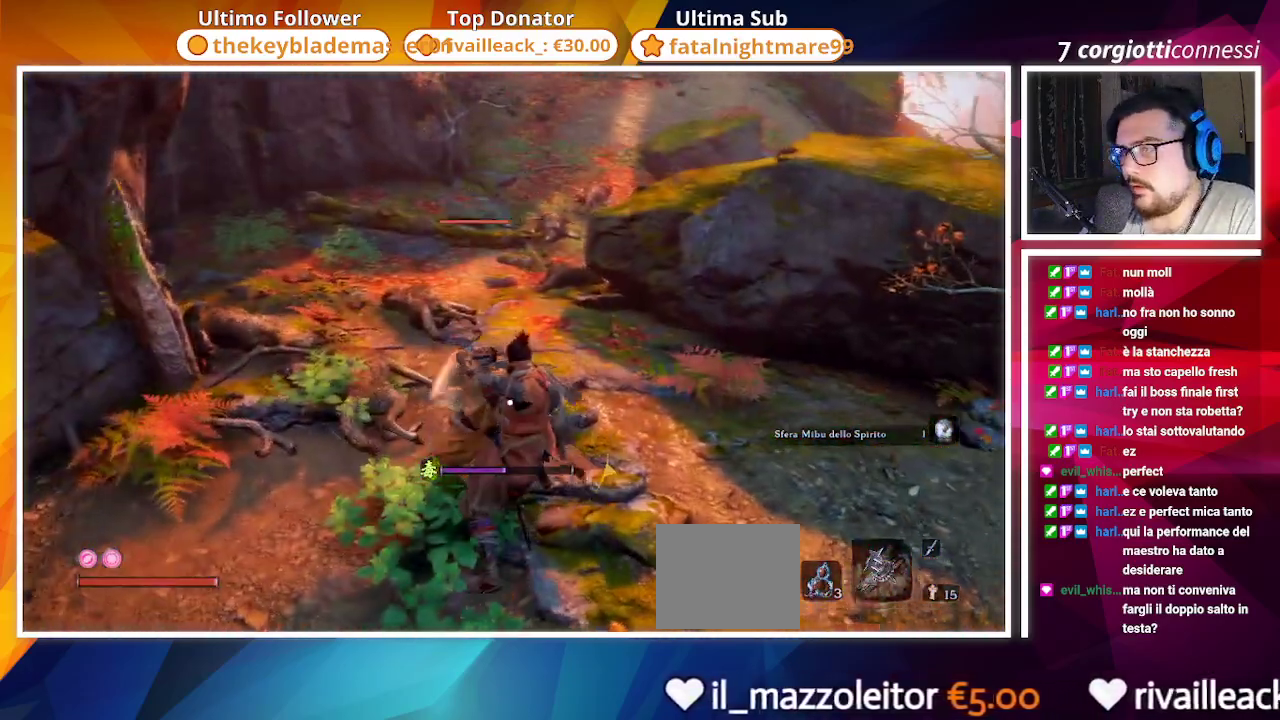
{"buttons": [], "left_stick": "center", "right_stick": "center", "events": []}
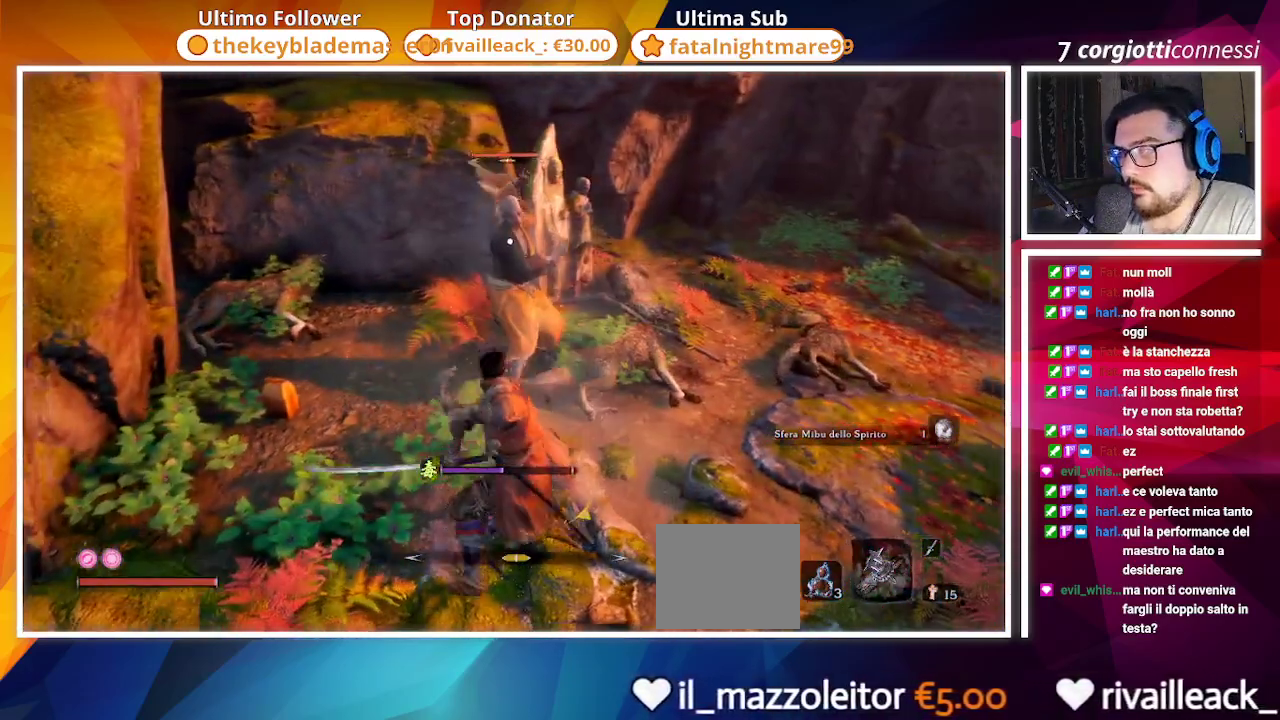
{"buttons": ["R1"], "left_stick": "center", "right_stick": "center", "events": [[100, "R1", "down"], [217, "R1", "up"], [433, "R1", "down"]]}
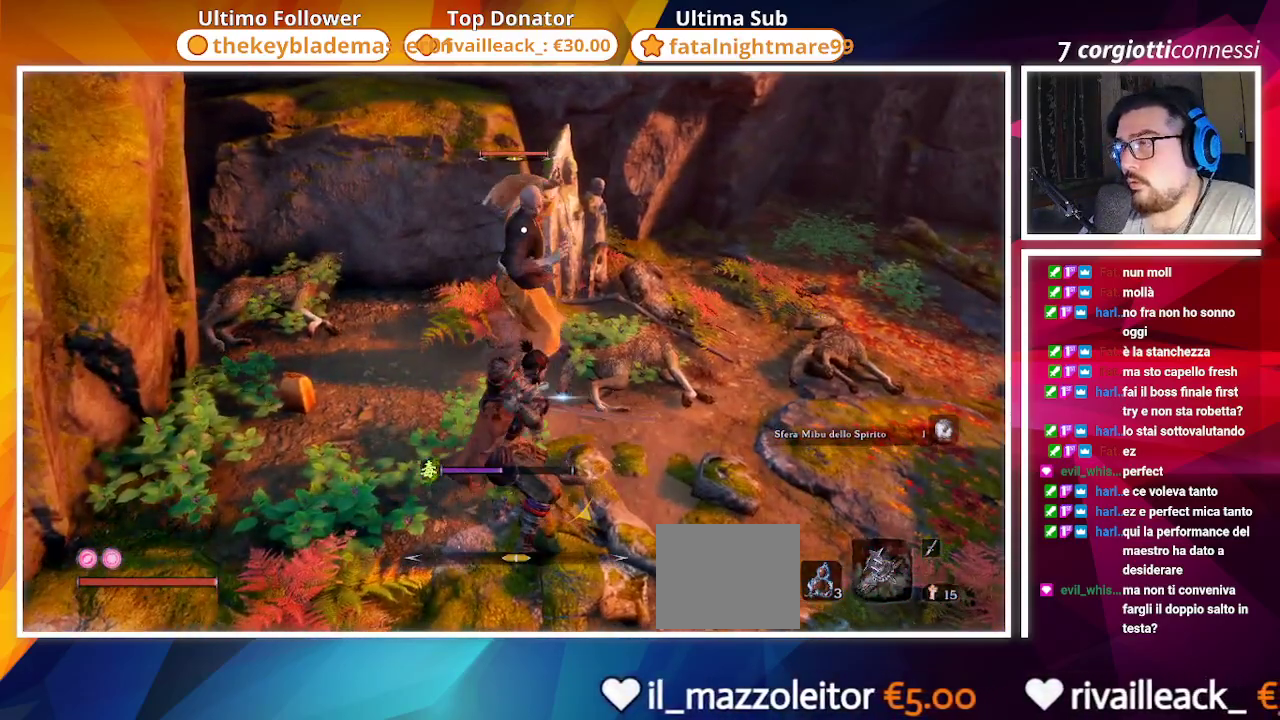
{"buttons": [], "left_stick": "center", "right_stick": "center", "events": [[350, "R1", "up"]]}
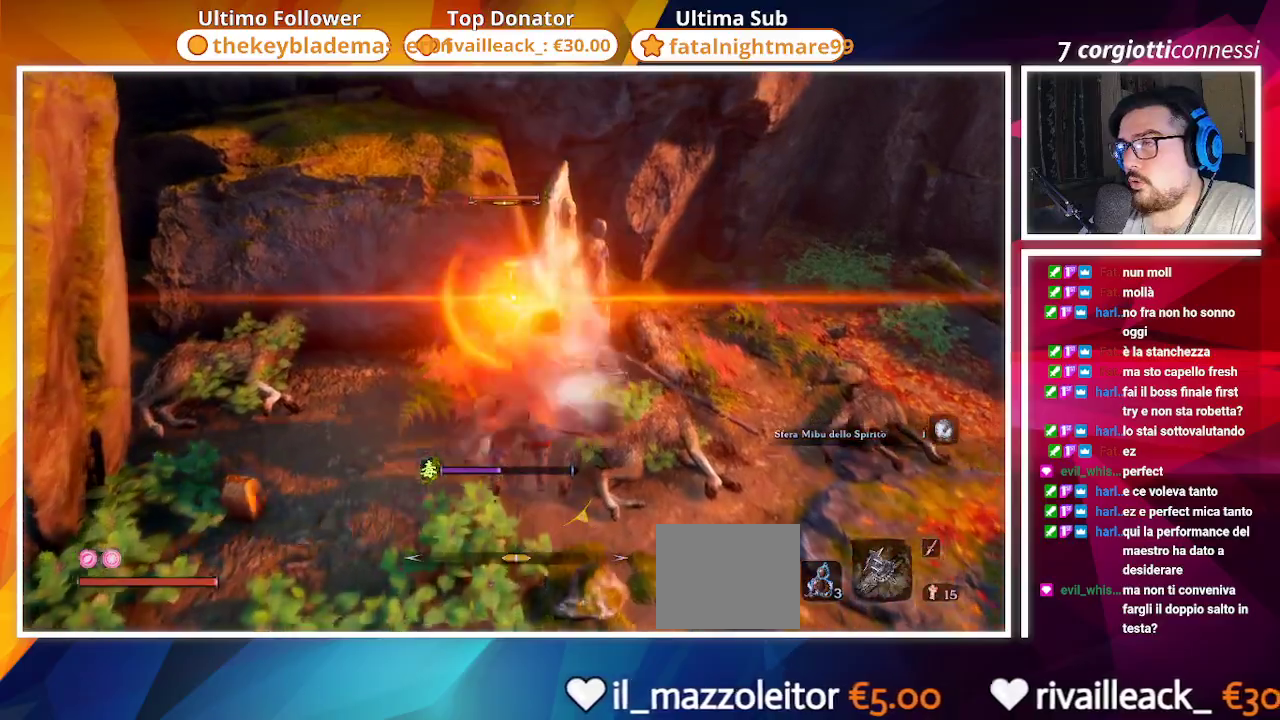
{"buttons": [], "left_stick": "center", "right_stick": "center", "events": []}
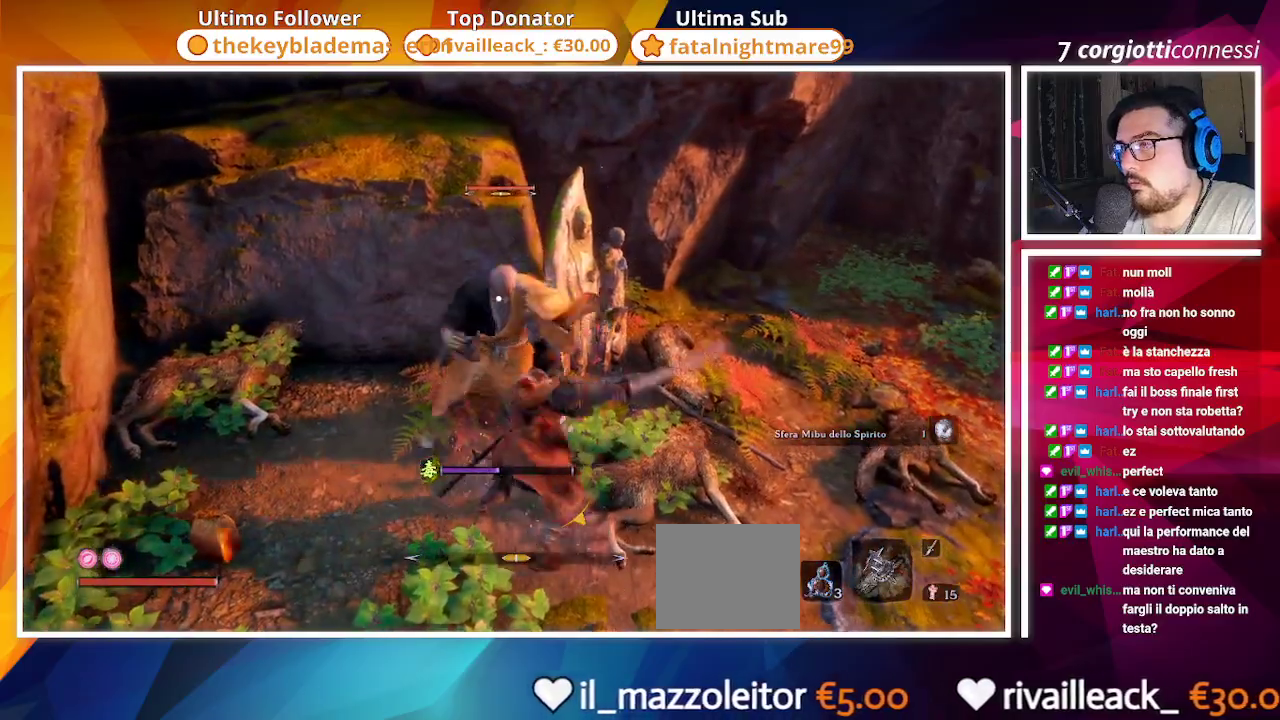
{"buttons": [], "left_stick": "center", "right_stick": "center"}
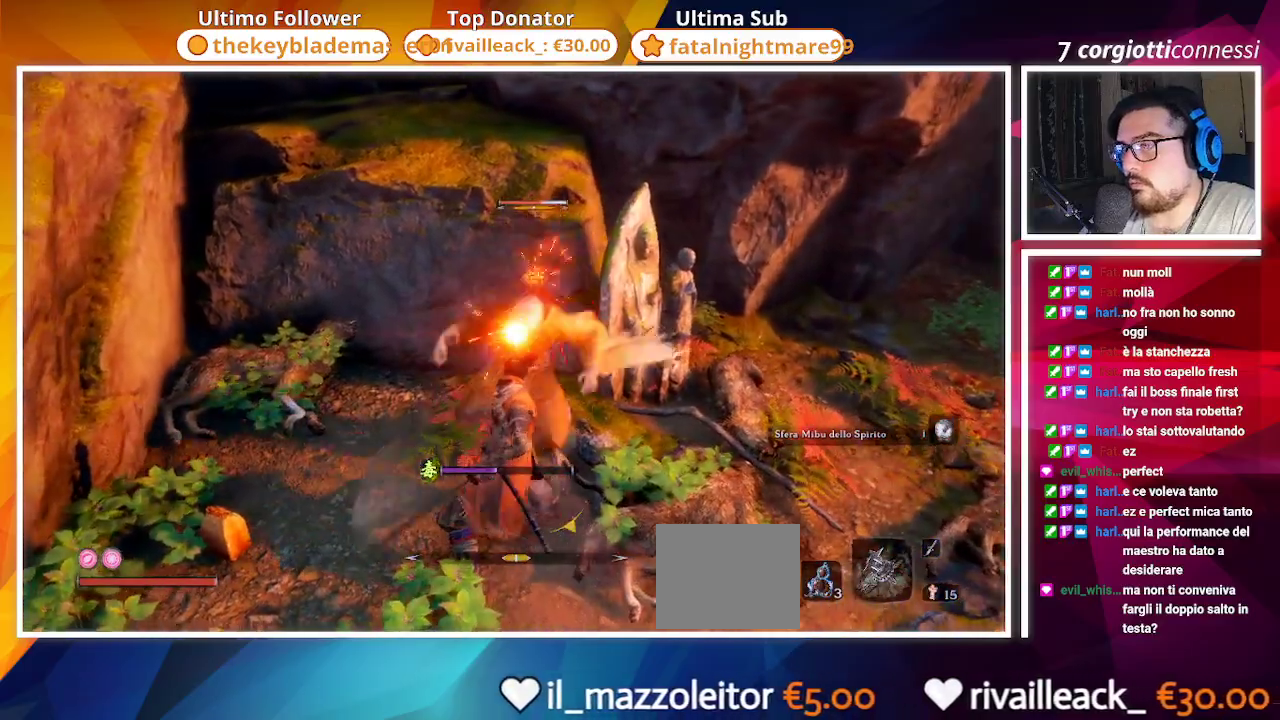
{"buttons": [], "left_stick": "center", "right_stick": "center", "events": [[200, "L1", "down"], [333, "L1", "up"]]}
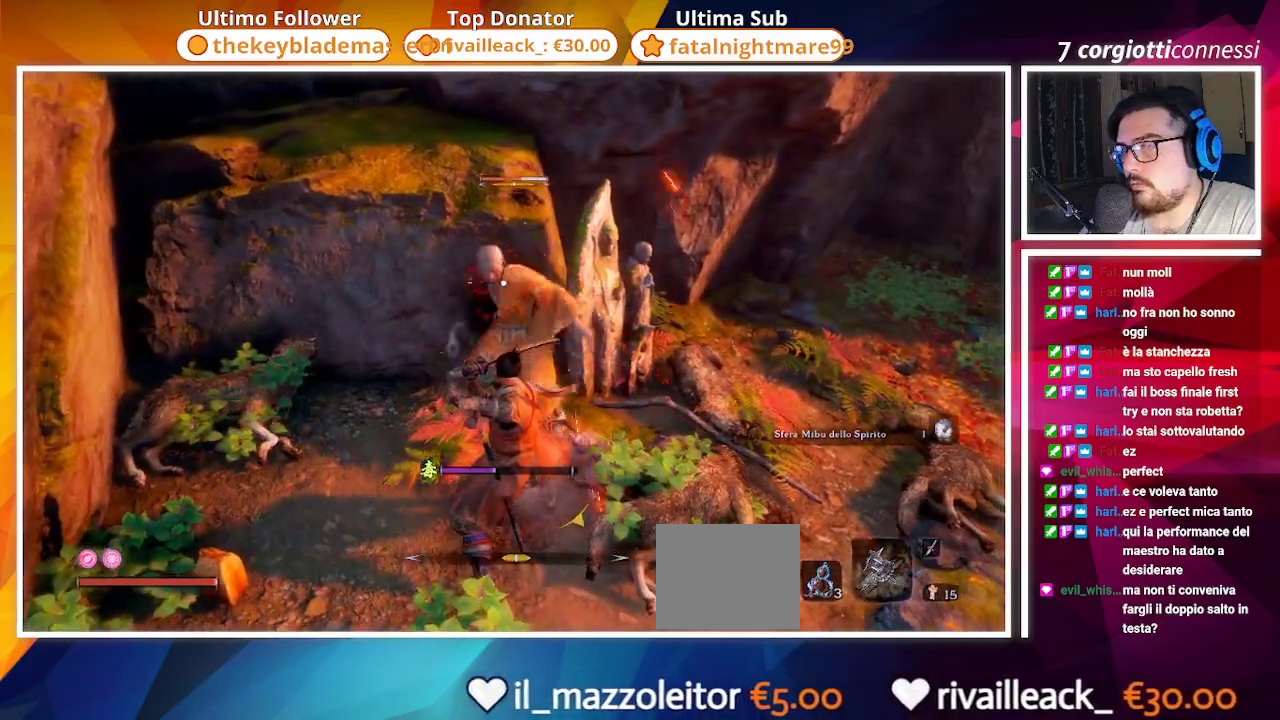
{"buttons": [], "left_stick": "center", "right_stick": "center", "events": []}
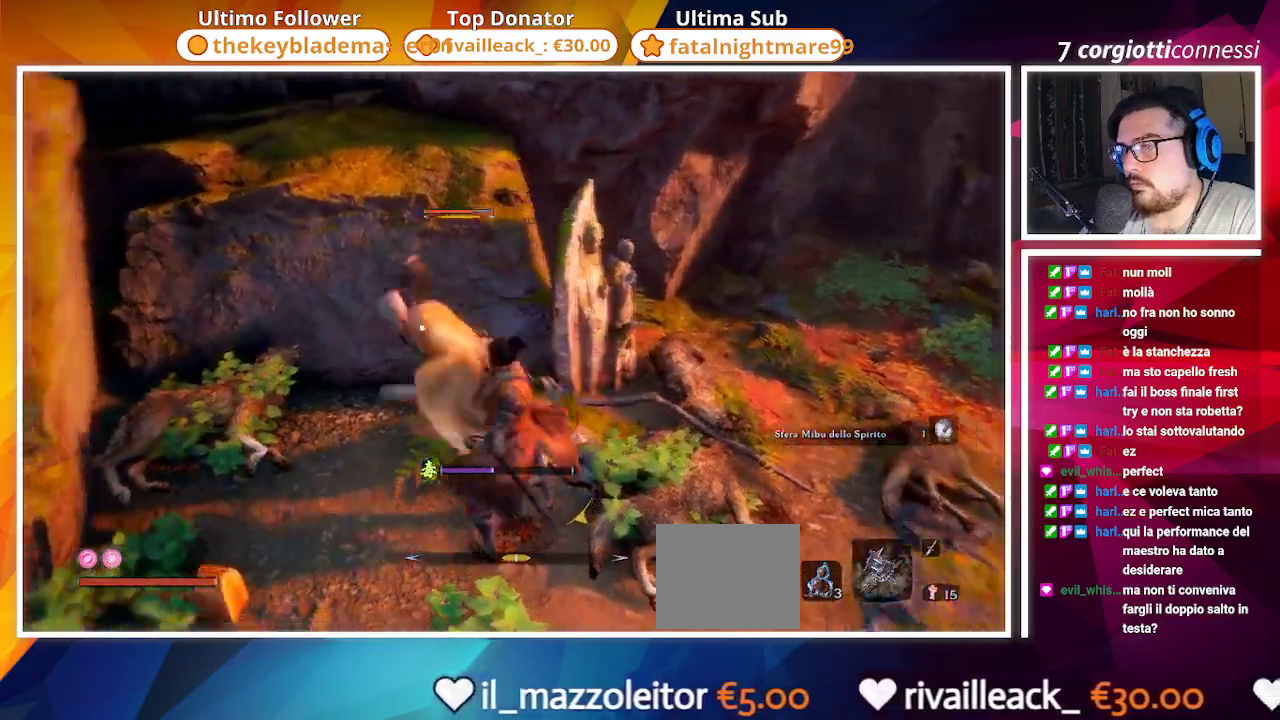
{"buttons": [], "left_stick": "center", "right_stick": "center", "events": [[433, "L1", "down"], [500, "L1", "up"]]}
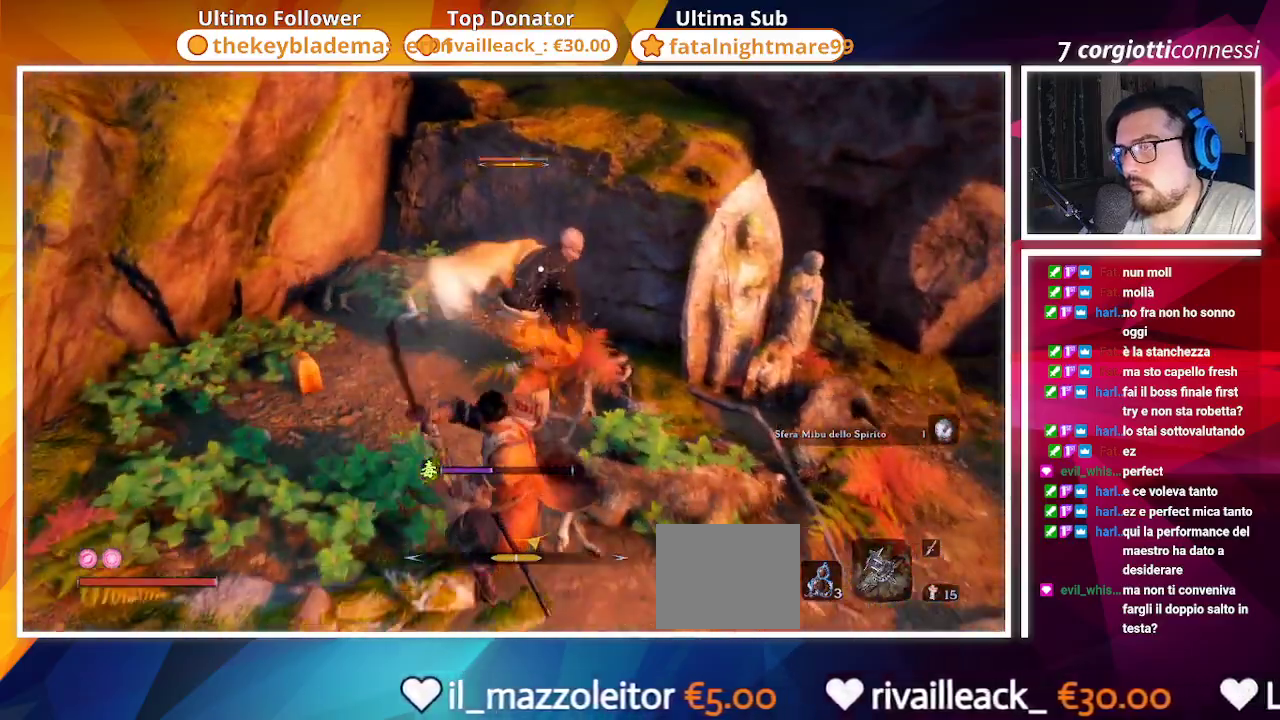
{"buttons": [], "left_stick": "center", "right_stick": "center", "events": [[367, "L1", "down"], [450, "L1", "up"]]}
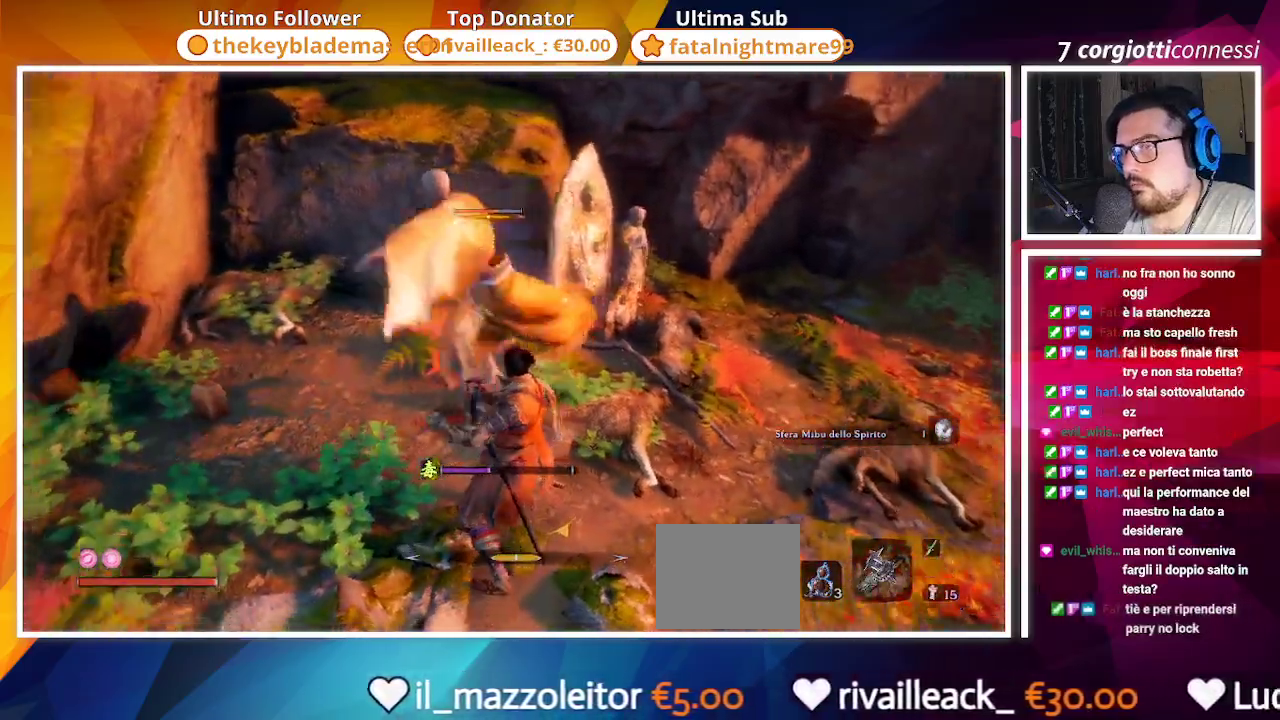
{"buttons": [], "left_stick": "center", "right_stick": "center", "events": []}
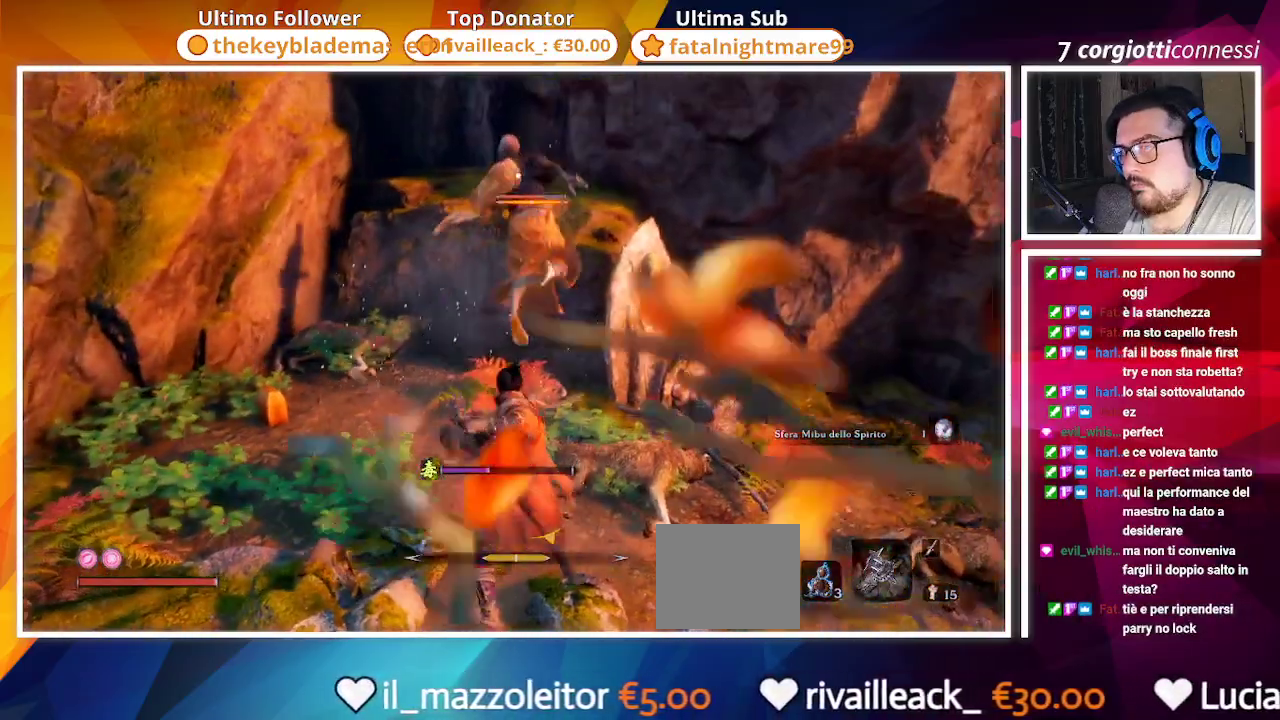
{"buttons": [], "left_stick": "center", "right_stick": "center", "events": []}